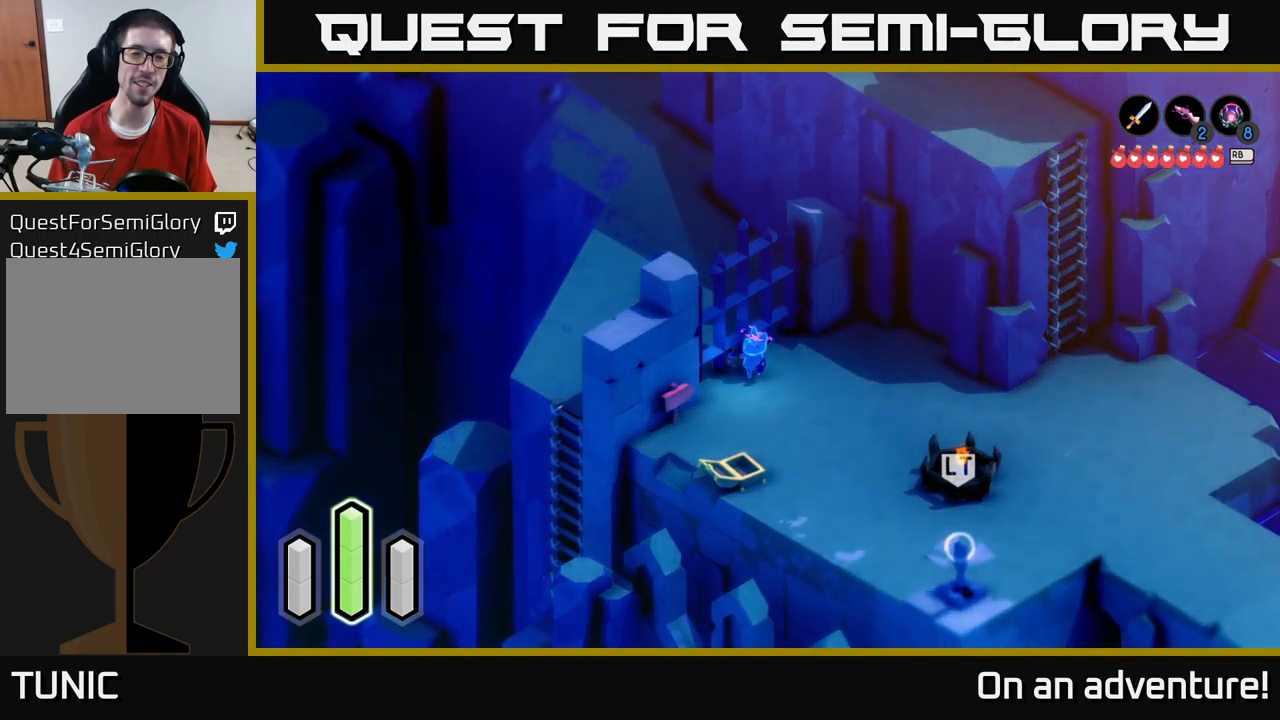
Gameplay with a controller (Xbox layout); each line is a JSON object with the inputs held at the frame after it. "events" lists button and stick changes between this image and that frame as [ms after this image, input, new state], when the widget could be followed in between.
{"buttons": [], "left_stick": "center", "right_stick": "center", "events": [[50, "left_stick", "down-right"], [200, "left_stick", "up-right"], [383, "left_stick", "center"]]}
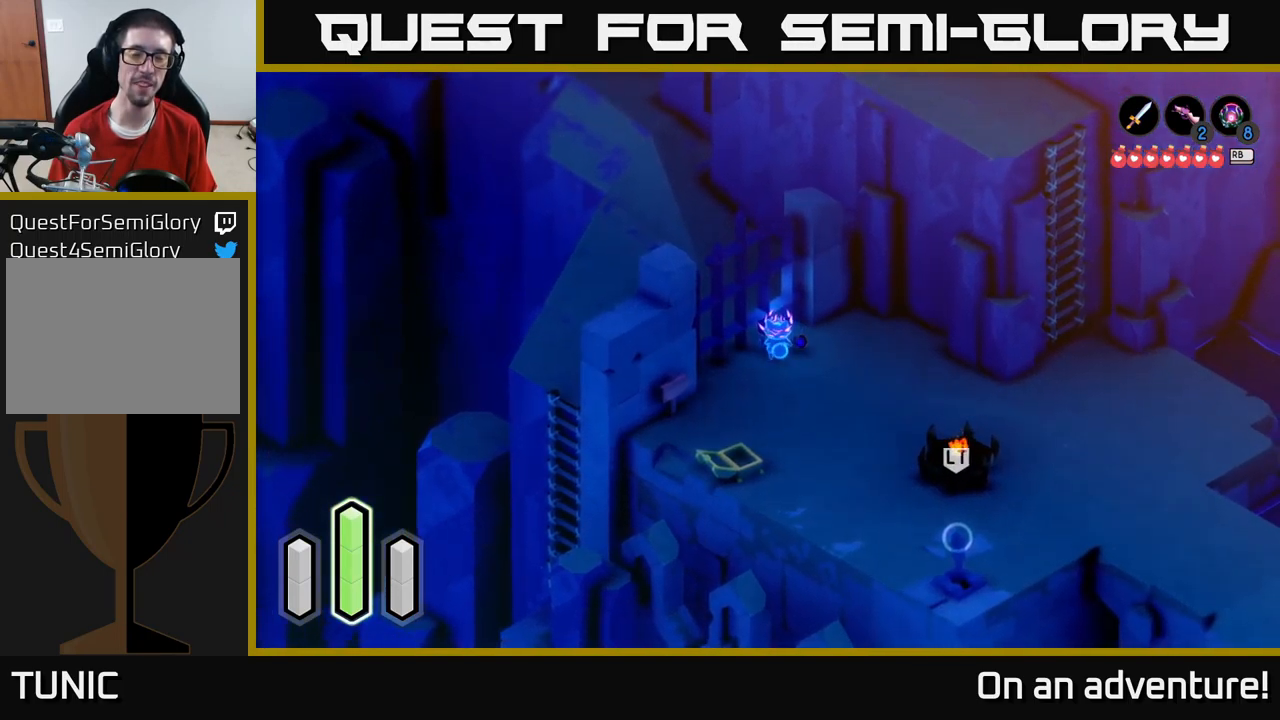
{"buttons": [], "left_stick": "down-right", "right_stick": "center", "events": [[283, "left_stick", "down"], [467, "left_stick", "down-right"]]}
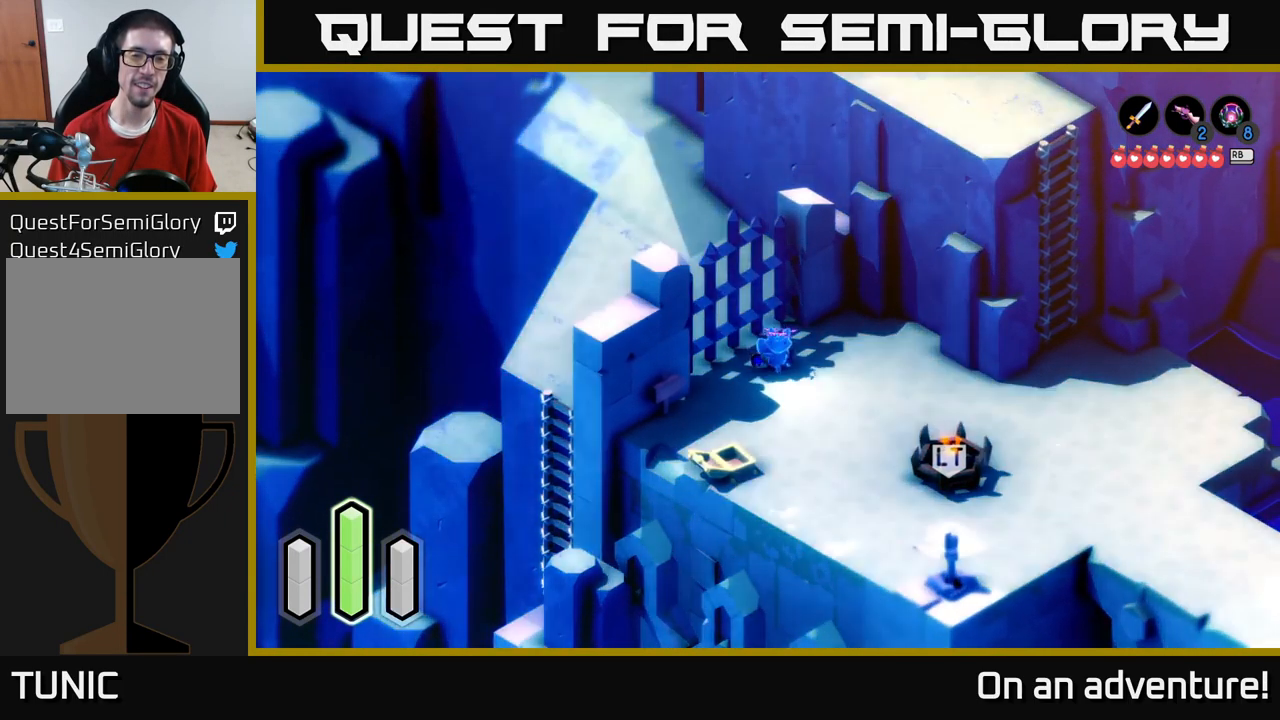
{"buttons": [], "left_stick": "center", "right_stick": "center", "events": [[217, "left_stick", "up-right"], [300, "left_stick", "up"], [417, "left_stick", "center"]]}
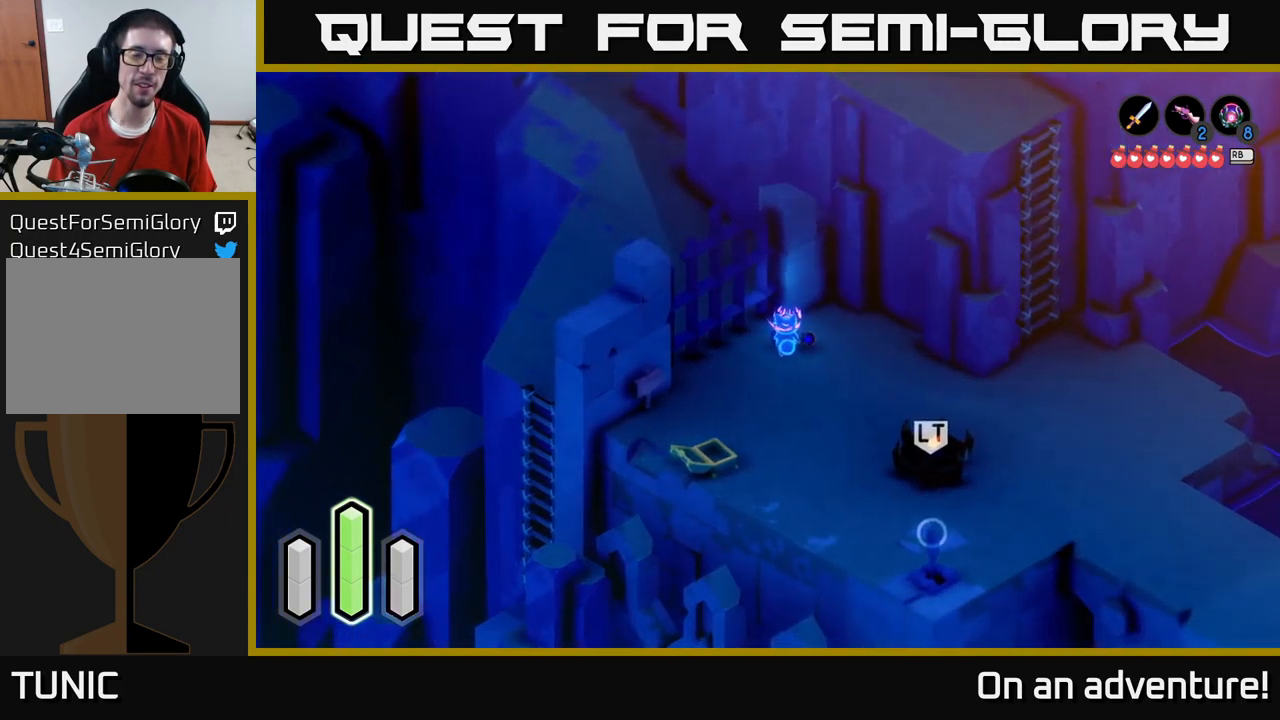
{"buttons": [], "left_stick": "center", "right_stick": "center", "events": []}
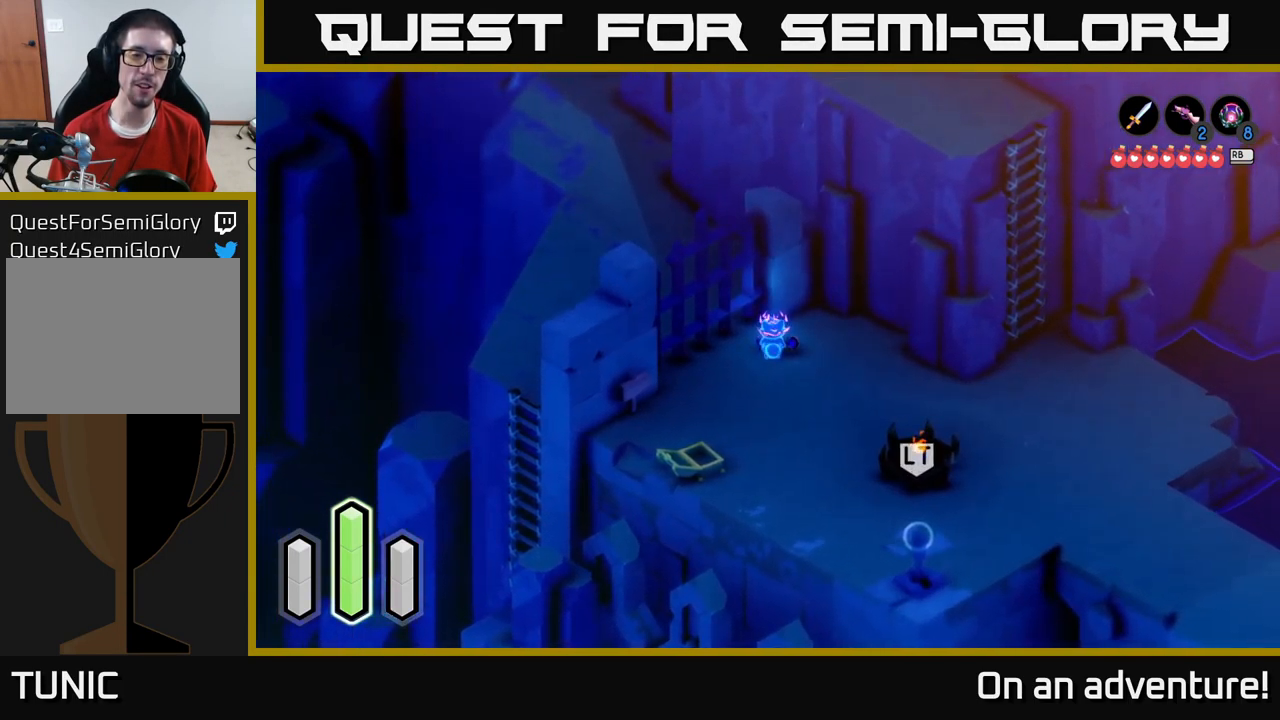
{"buttons": [], "left_stick": "left", "right_stick": "center", "events": [[67, "left_stick", "down-left"], [467, "left_stick", "left"]]}
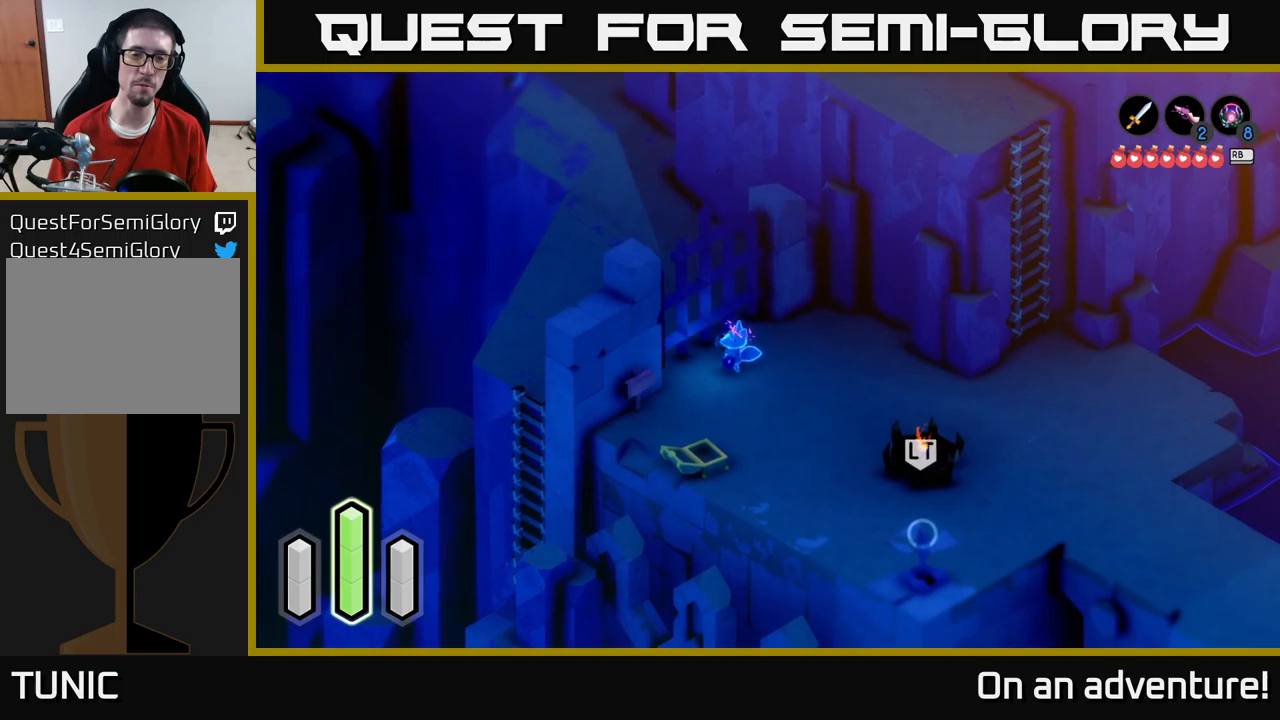
{"buttons": [], "left_stick": "up", "right_stick": "center", "events": [[17, "left_stick", "up-left"], [167, "left_stick", "center"], [467, "left_stick", "up"]]}
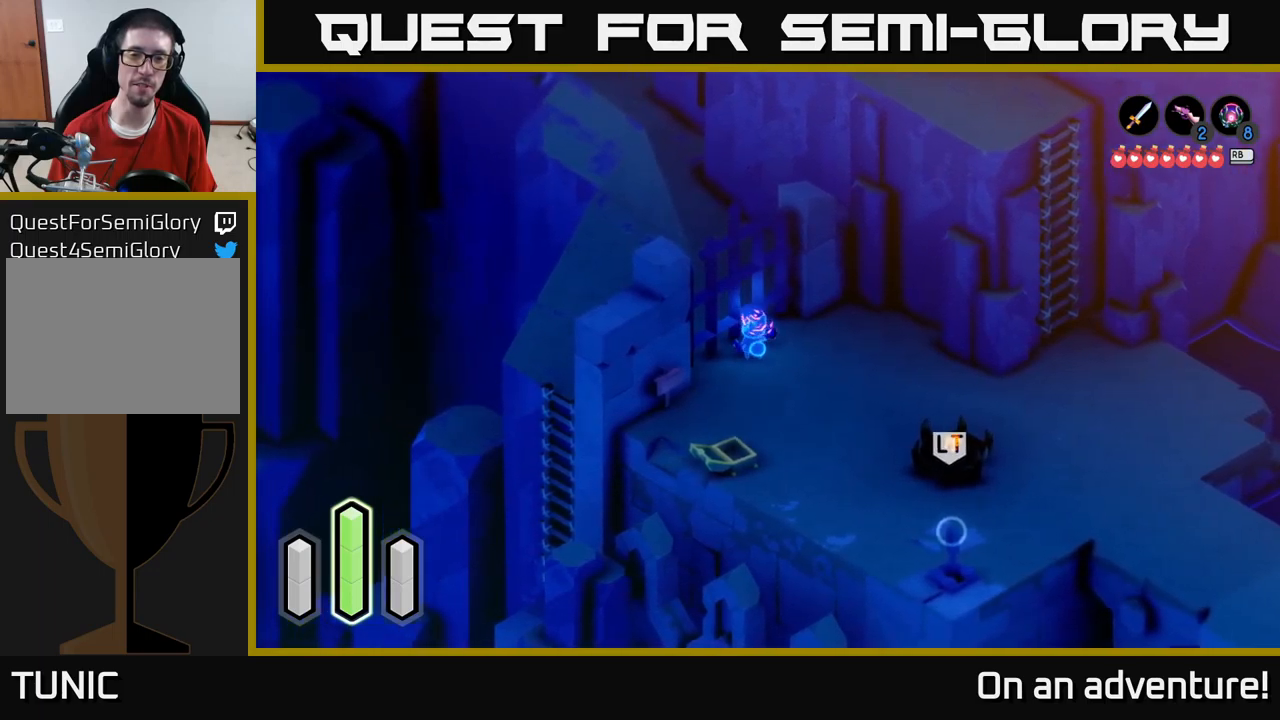
{"buttons": [], "left_stick": "up-left", "right_stick": "center", "events": [[167, "left_stick", "center"], [484, "left_stick", "up-left"]]}
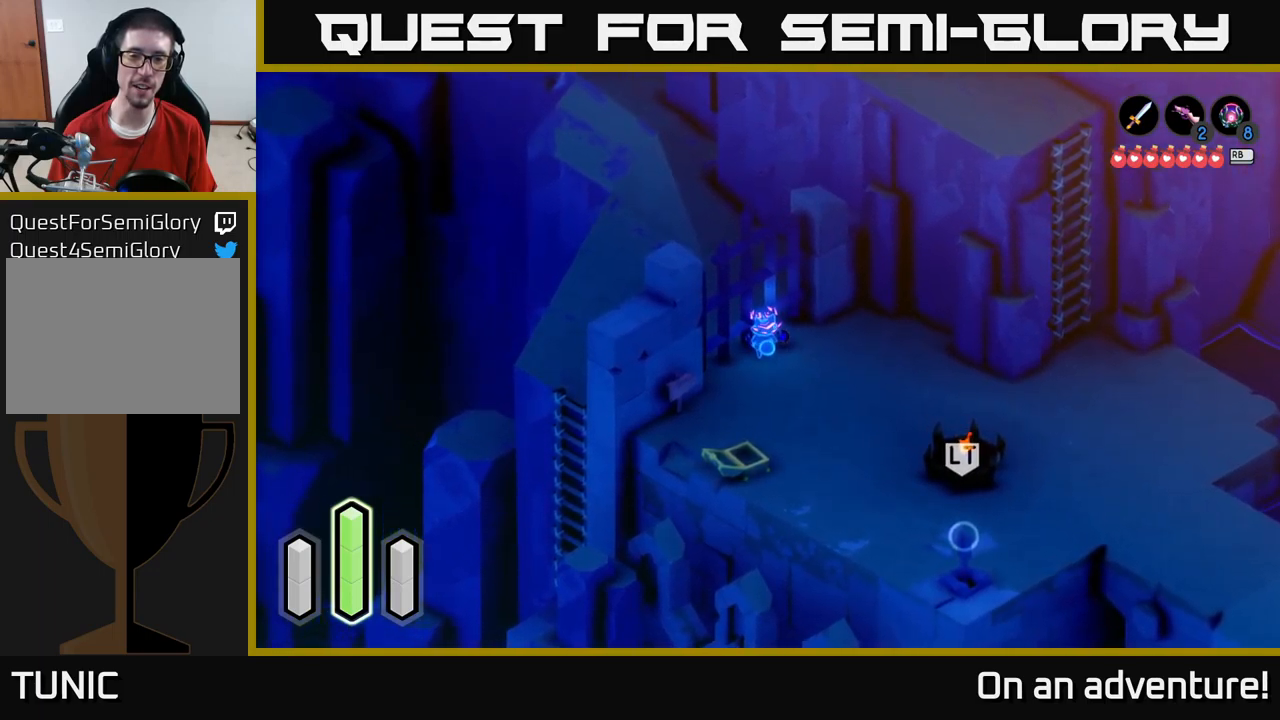
{"buttons": ["A"], "left_stick": "center", "right_stick": "center", "events": [[200, "left_stick", "center"], [217, "A", "down"]]}
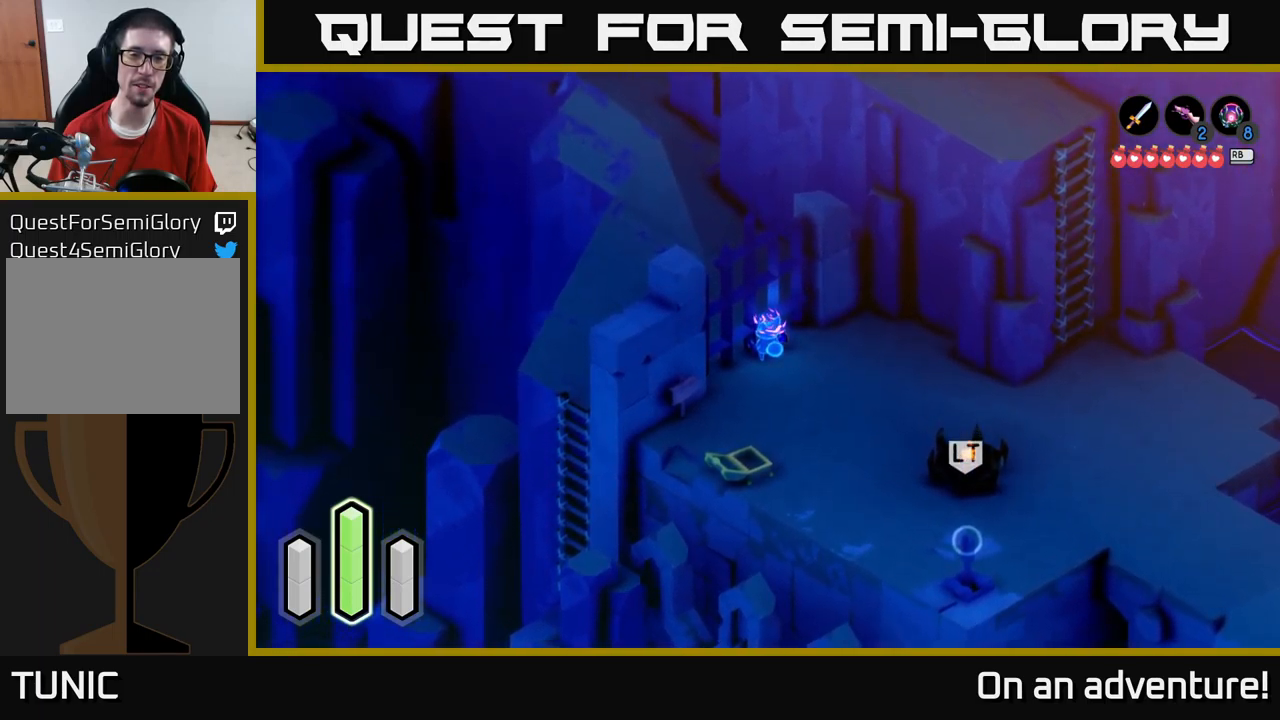
{"buttons": [], "left_stick": "down-right", "right_stick": "center", "events": [[50, "A", "up"], [234, "left_stick", "down"], [434, "left_stick", "down-right"]]}
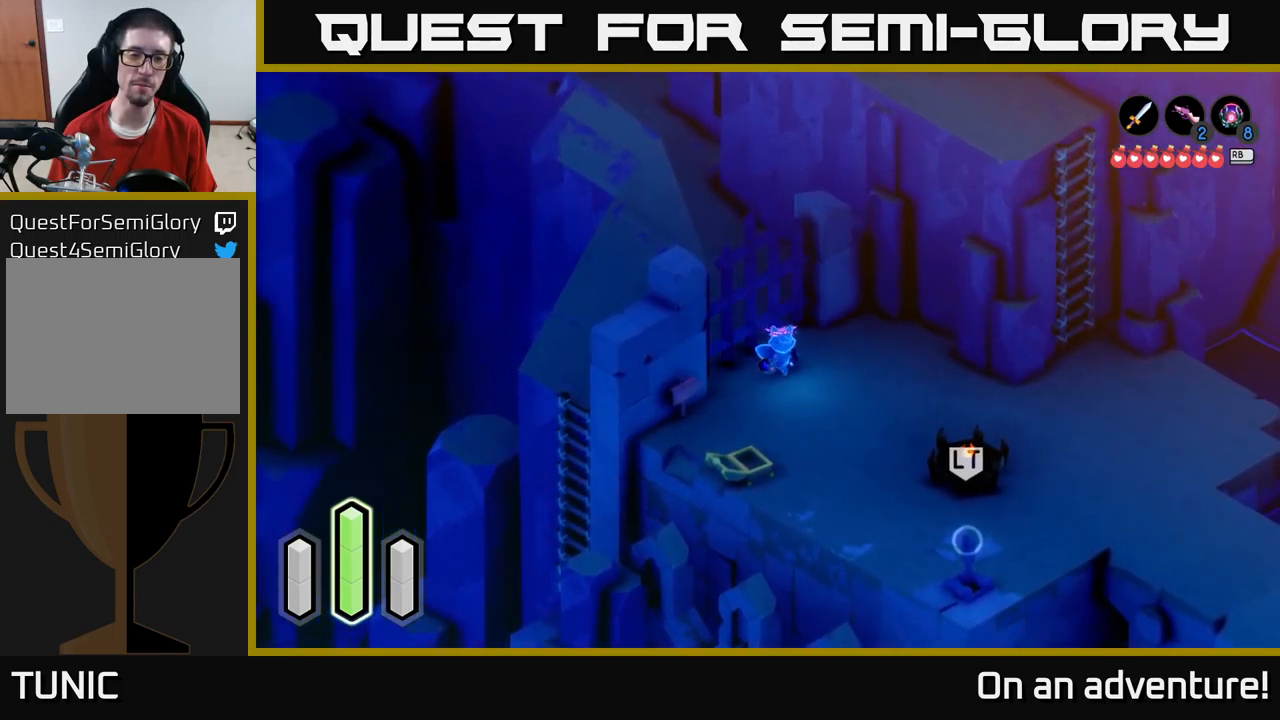
{"buttons": [], "left_stick": "center", "right_stick": "center", "events": [[167, "left_stick", "up"], [367, "left_stick", "center"]]}
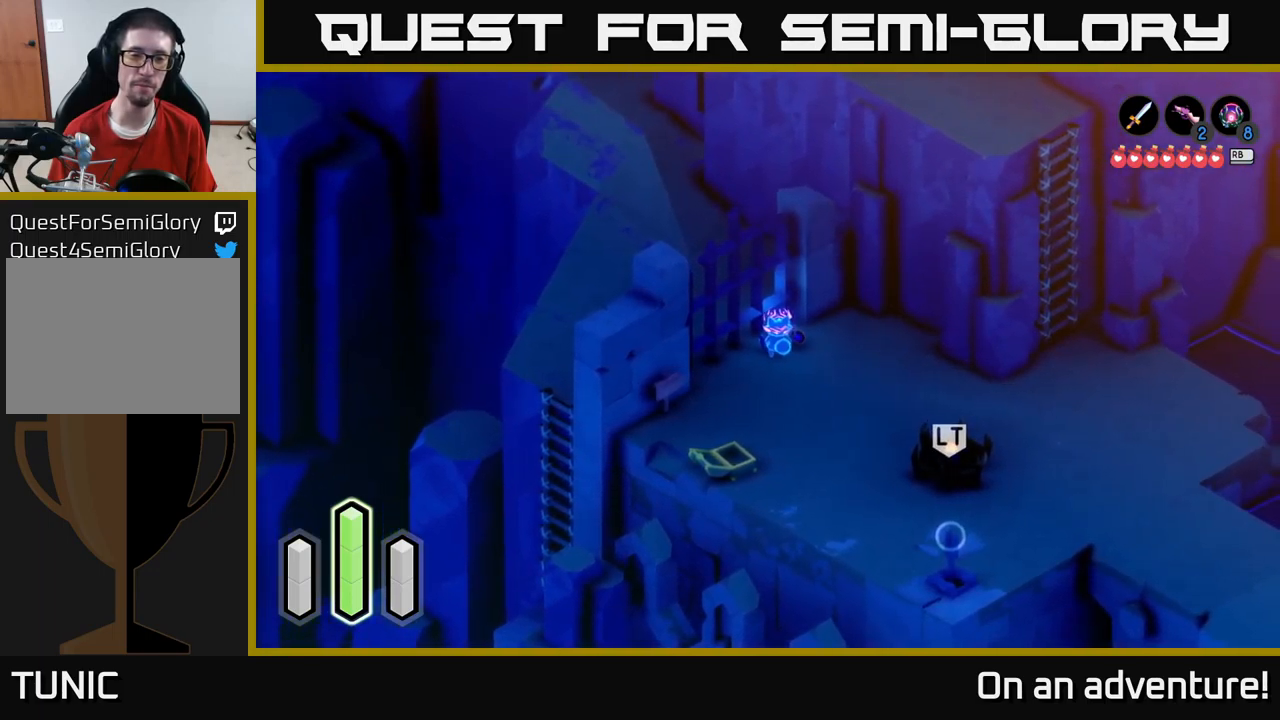
{"buttons": [], "left_stick": "up-left", "right_stick": "center", "events": [[284, "left_stick", "up-left"]]}
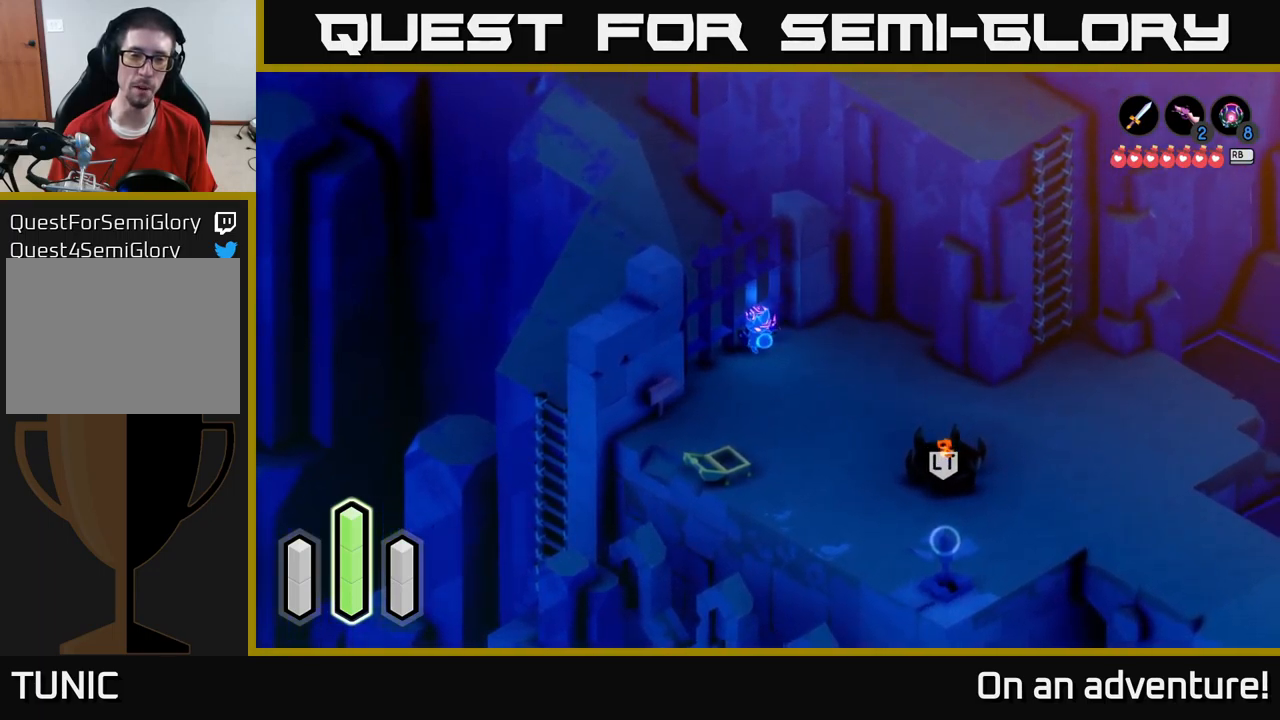
{"buttons": ["A"], "left_stick": "down", "right_stick": "center", "events": [[117, "left_stick", "center"], [267, "left_stick", "down"], [434, "A", "down"]]}
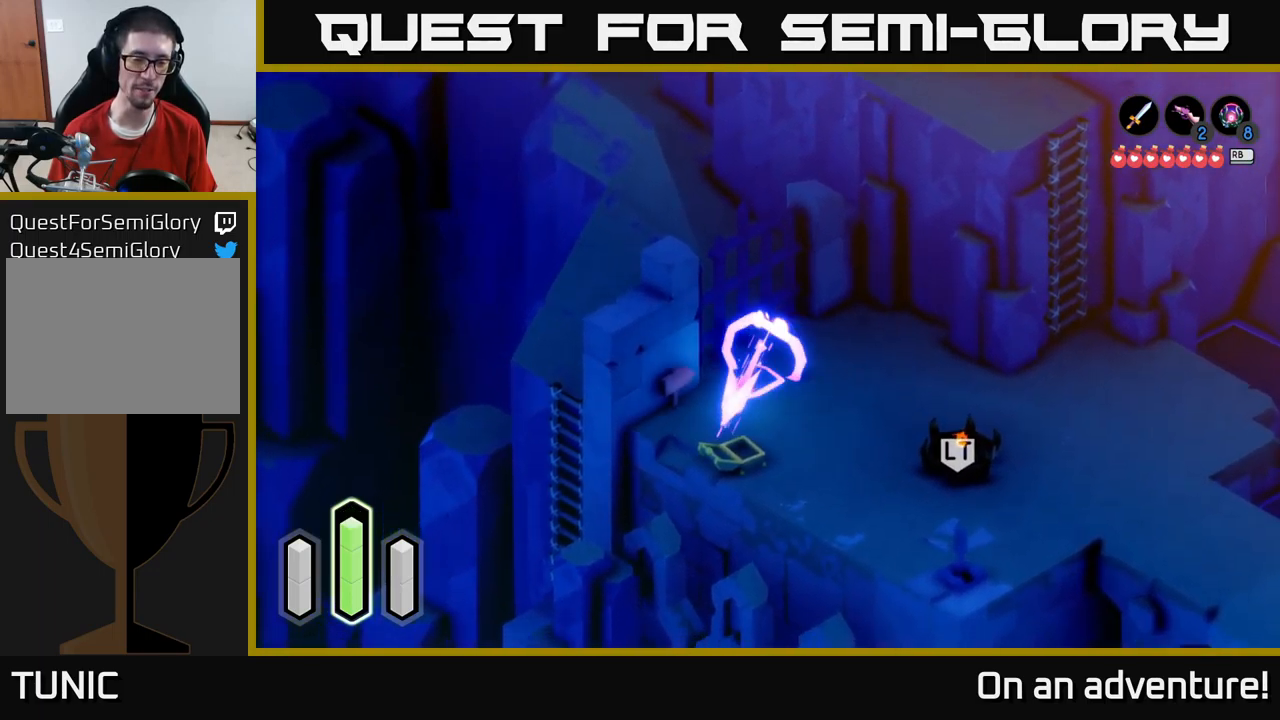
{"buttons": ["A"], "left_stick": "right", "right_stick": "center", "events": [[117, "left_stick", "down-right"], [234, "left_stick", "right"]]}
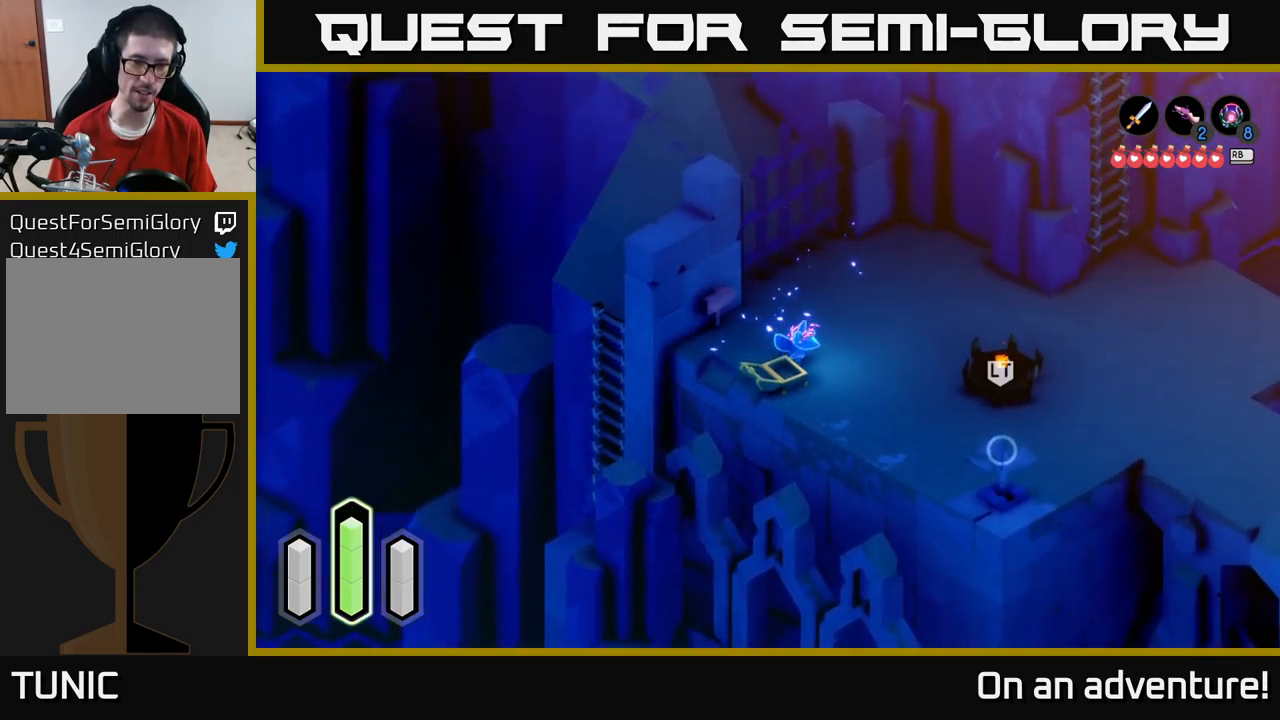
{"buttons": ["A"], "left_stick": "down-left", "right_stick": "center", "events": [[84, "left_stick", "down-right"], [184, "left_stick", "down"], [500, "left_stick", "down-left"]]}
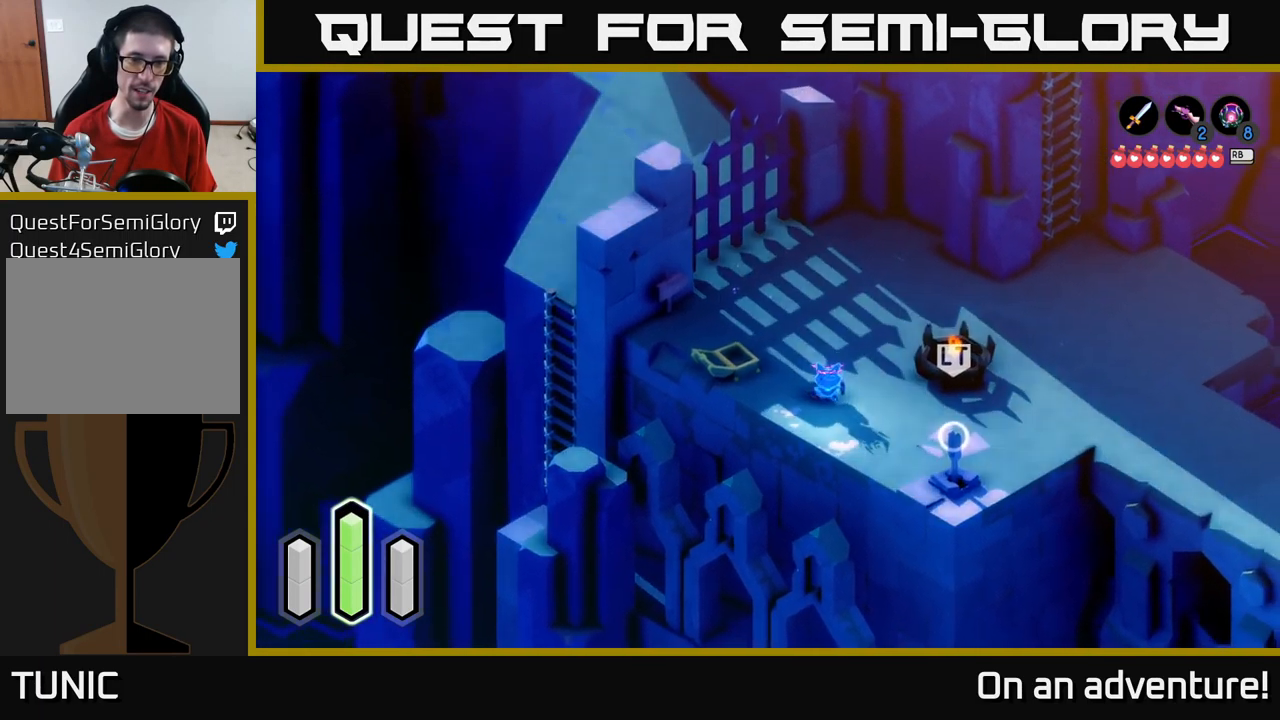
{"buttons": [], "left_stick": "up-left", "right_stick": "center", "events": [[117, "left_stick", "left"], [284, "A", "up"], [334, "left_stick", "up-left"]]}
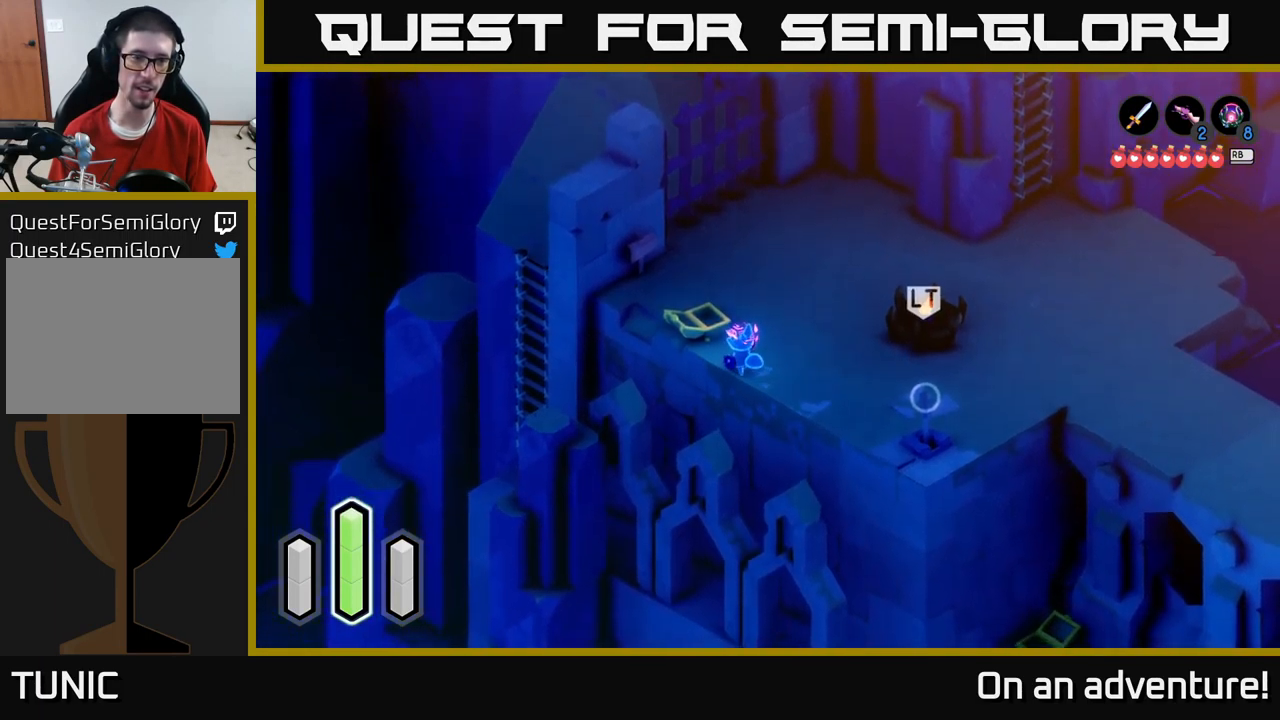
{"buttons": [], "left_stick": "down-left", "right_stick": "center", "events": [[234, "left_stick", "down-left"], [251, "A", "down"], [451, "A", "up"]]}
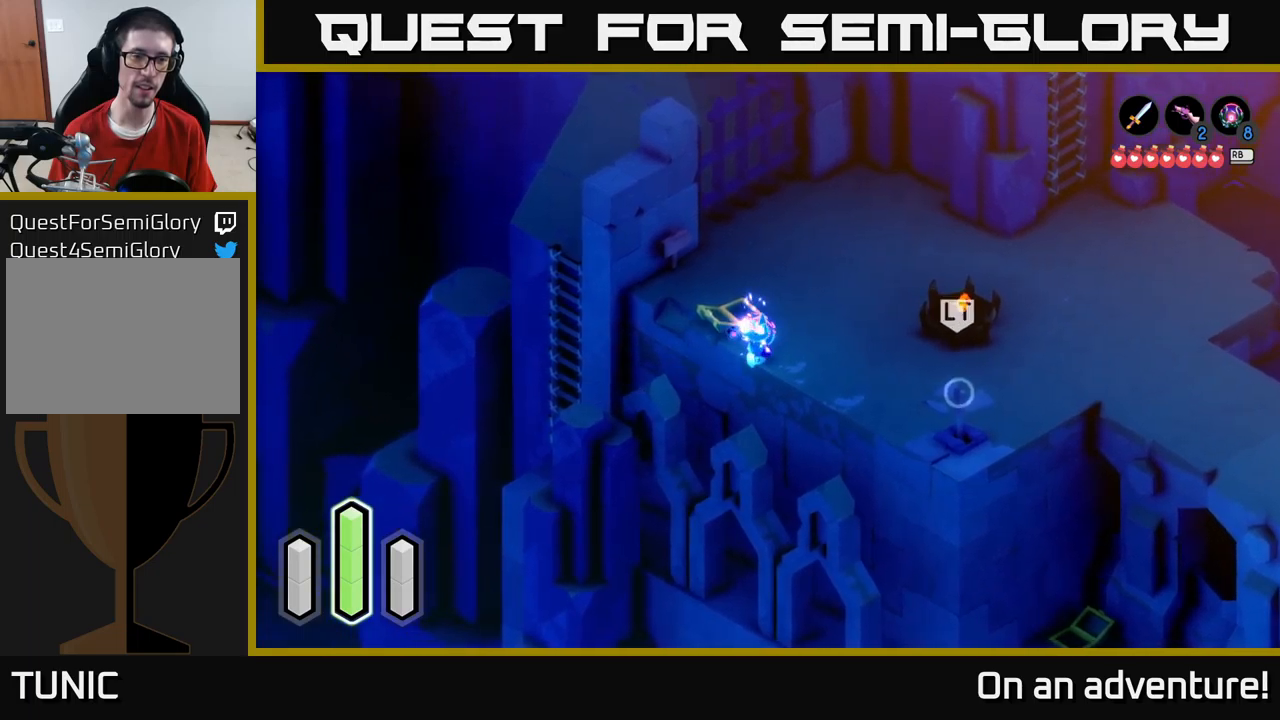
{"buttons": [], "left_stick": "up-left", "right_stick": "center", "events": [[333, "left_stick", "up-left"]]}
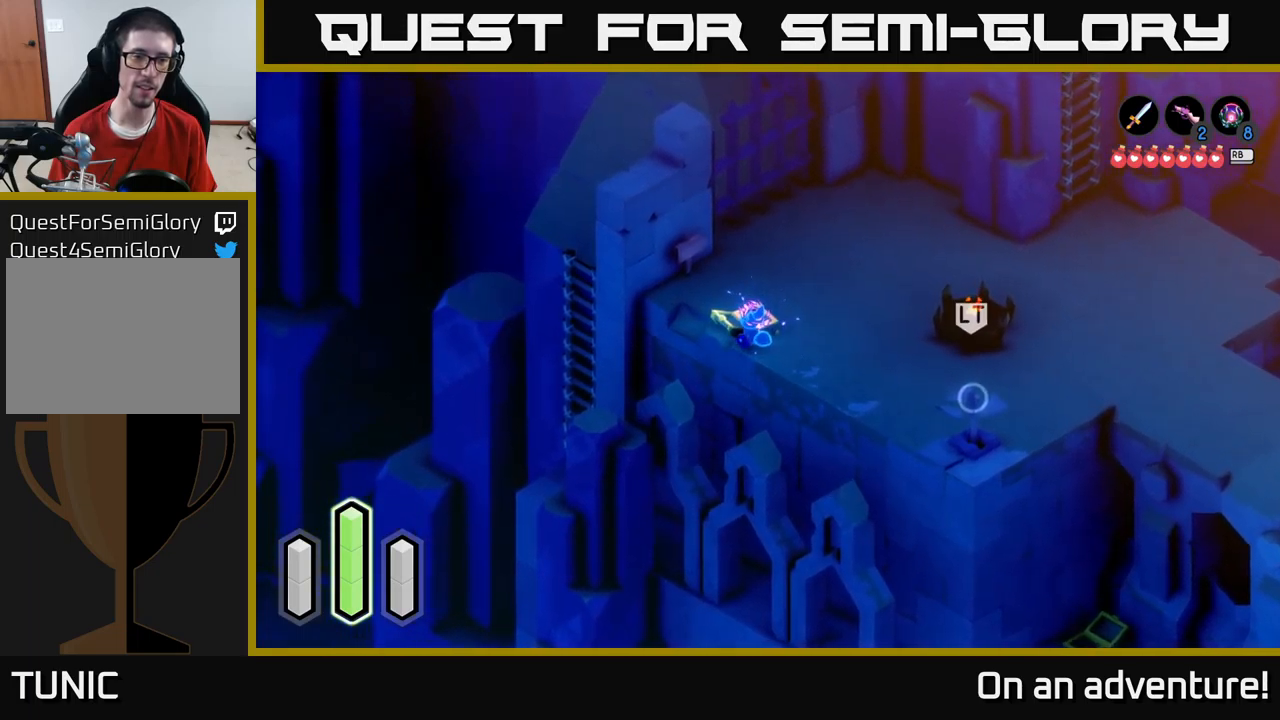
{"buttons": ["A"], "left_stick": "down-left", "right_stick": "center", "events": [[283, "left_stick", "down-left"], [350, "A", "down"]]}
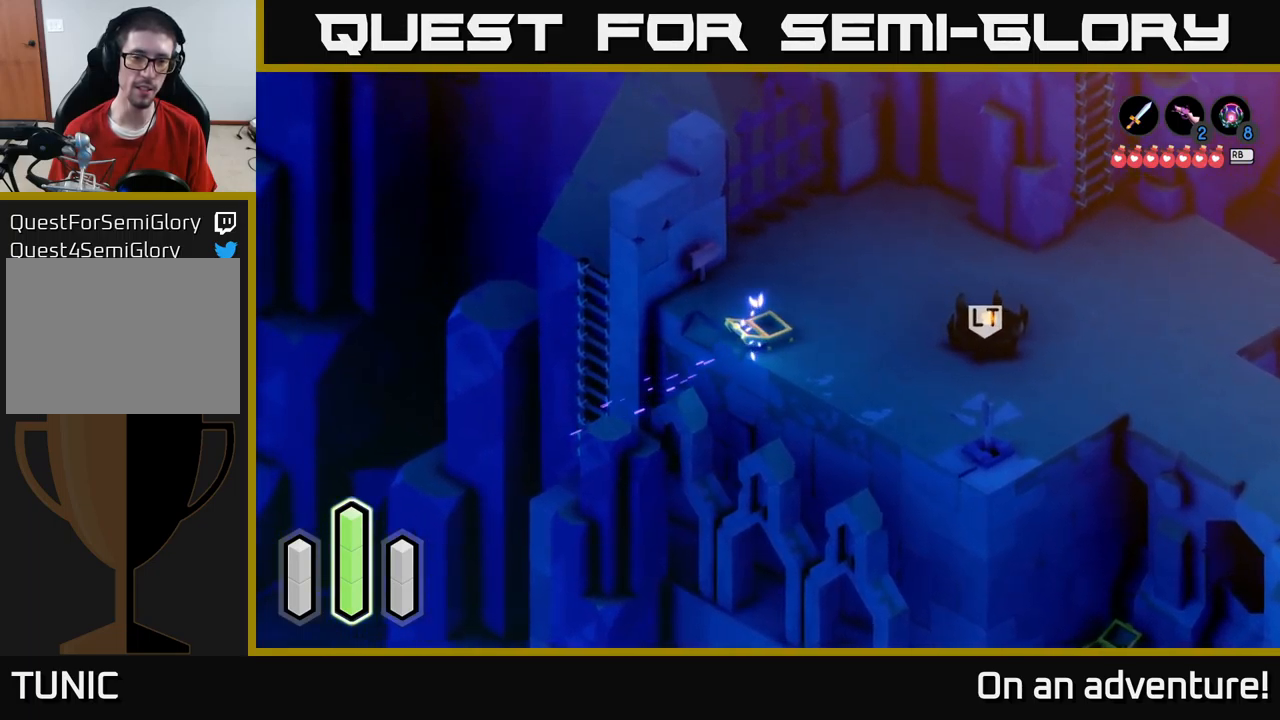
{"buttons": [], "left_stick": "down-left", "right_stick": "center", "events": [[66, "A", "up"], [216, "A", "down"], [400, "A", "up"]]}
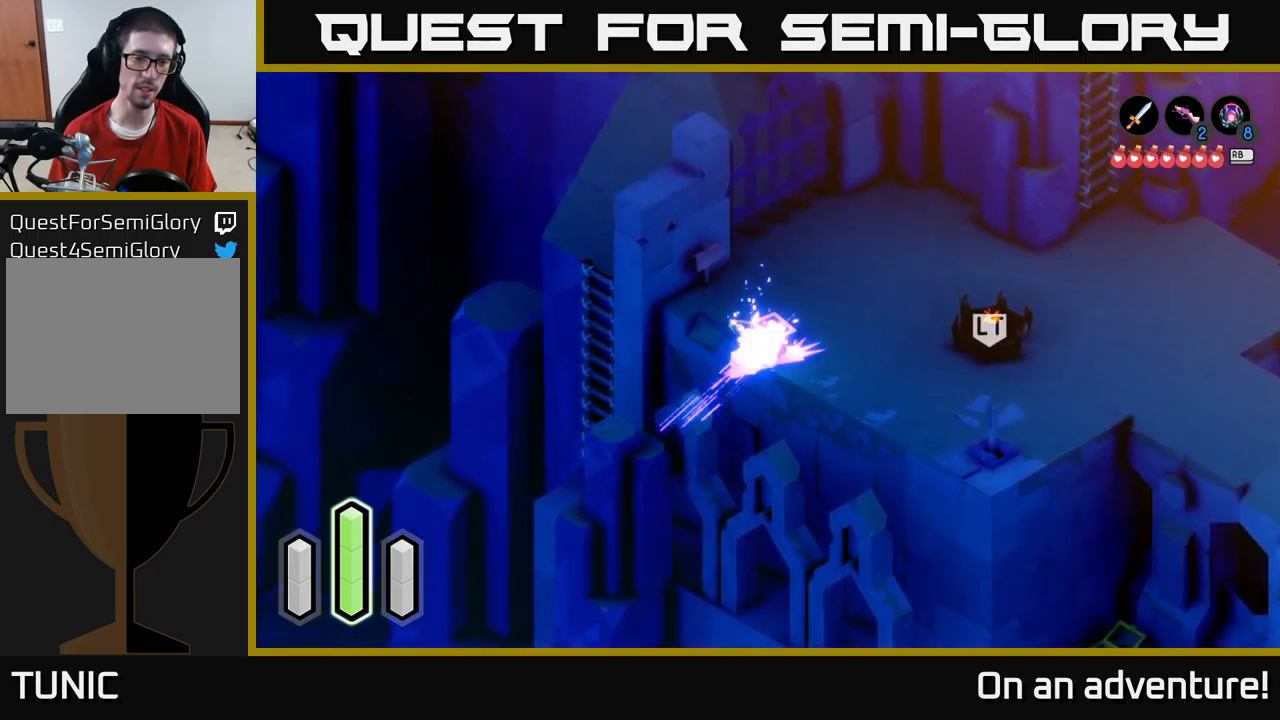
{"buttons": [], "left_stick": "up-right", "right_stick": "center", "events": [[33, "A", "down"], [183, "left_stick", "center"], [216, "A", "up"], [266, "left_stick", "up-right"]]}
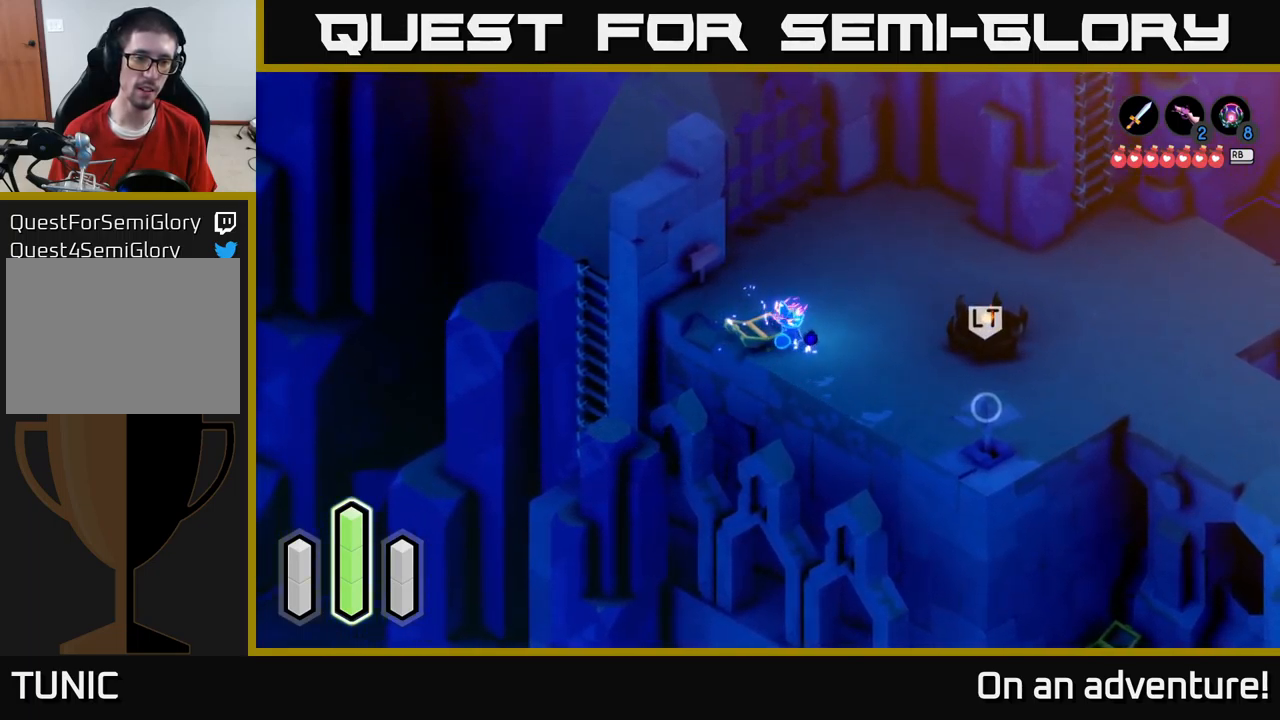
{"buttons": [], "left_stick": "up", "right_stick": "center", "events": [[50, "left_stick", "up"]]}
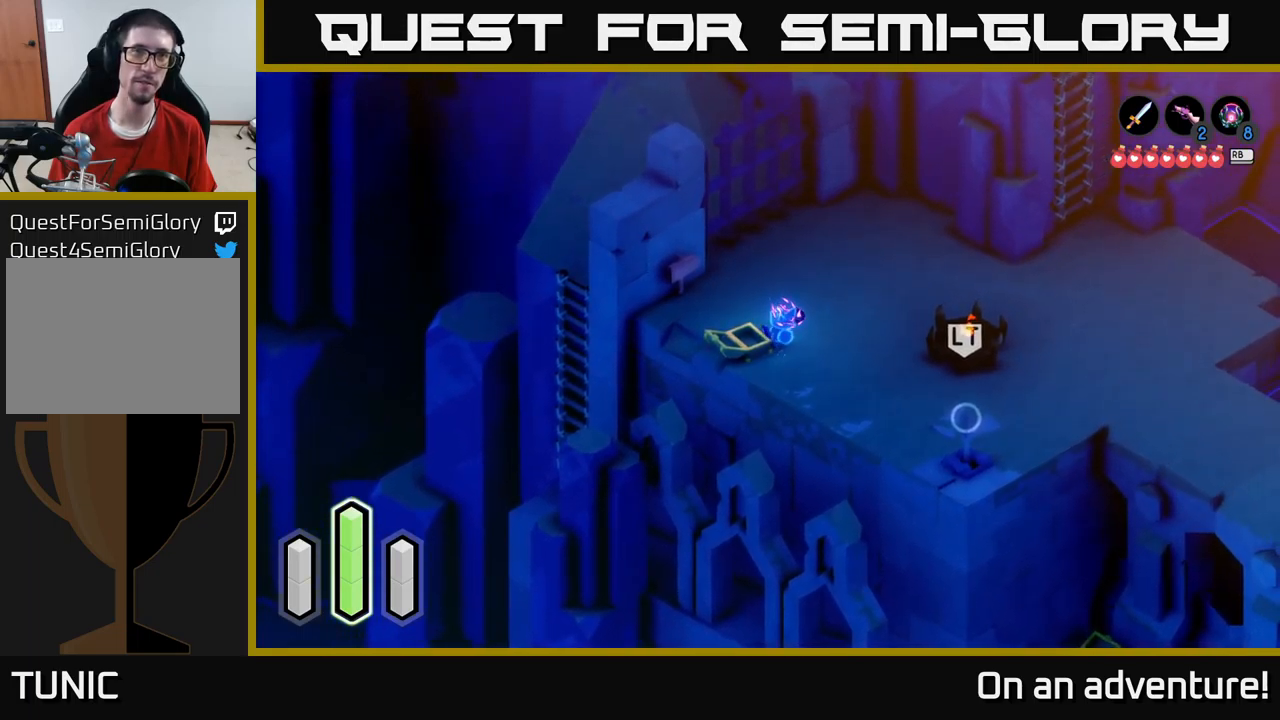
{"buttons": ["A"], "left_stick": "left", "right_stick": "center", "events": [[266, "left_stick", "up-left"], [450, "A", "down"], [450, "left_stick", "left"]]}
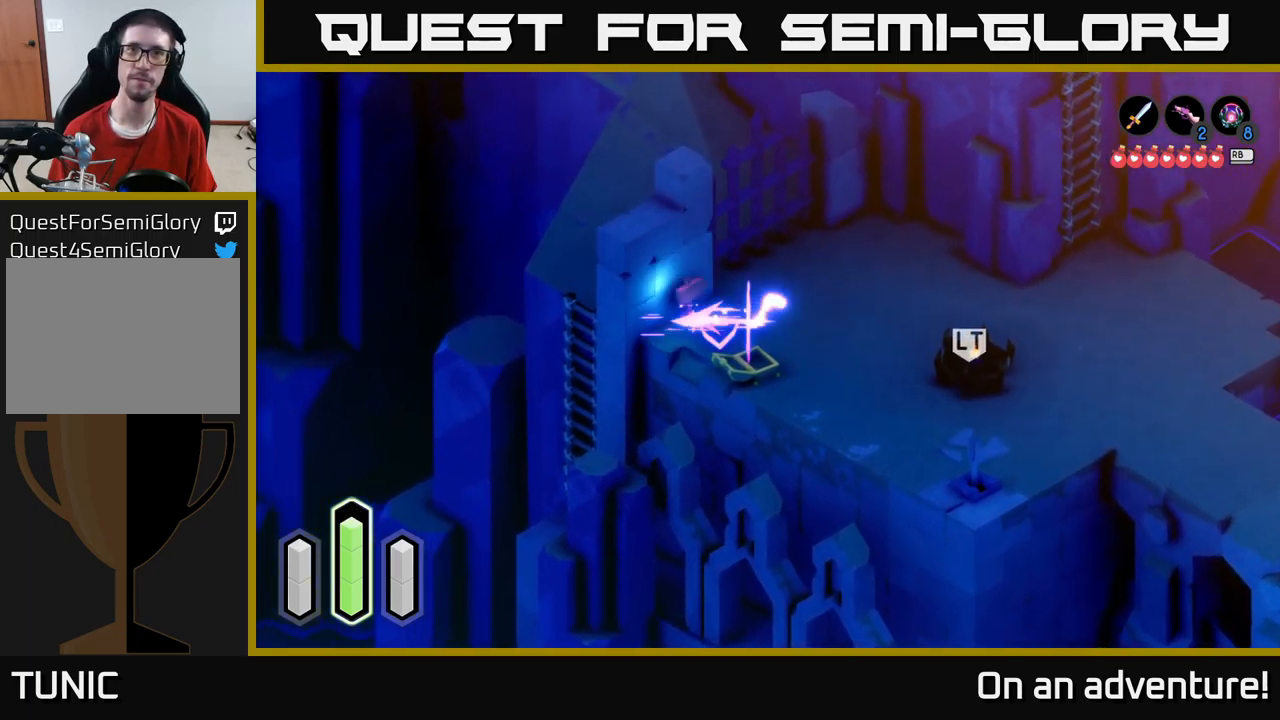
{"buttons": ["A"], "left_stick": "down-right", "right_stick": "center", "events": [[16, "left_stick", "down-left"], [133, "left_stick", "down"], [500, "left_stick", "down-right"]]}
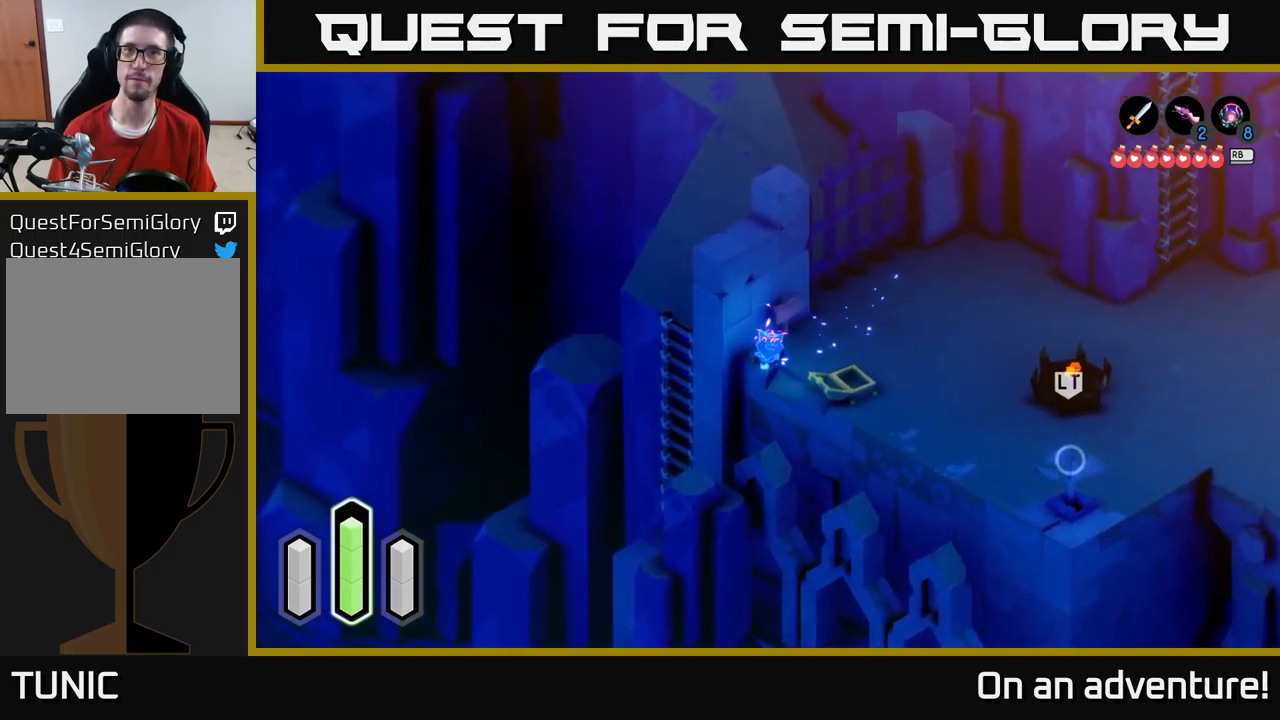
{"buttons": [], "left_stick": "down", "right_stick": "center", "events": [[133, "A", "up"], [183, "left_stick", "down-left"], [200, "A", "down"], [450, "A", "up"], [450, "left_stick", "down"]]}
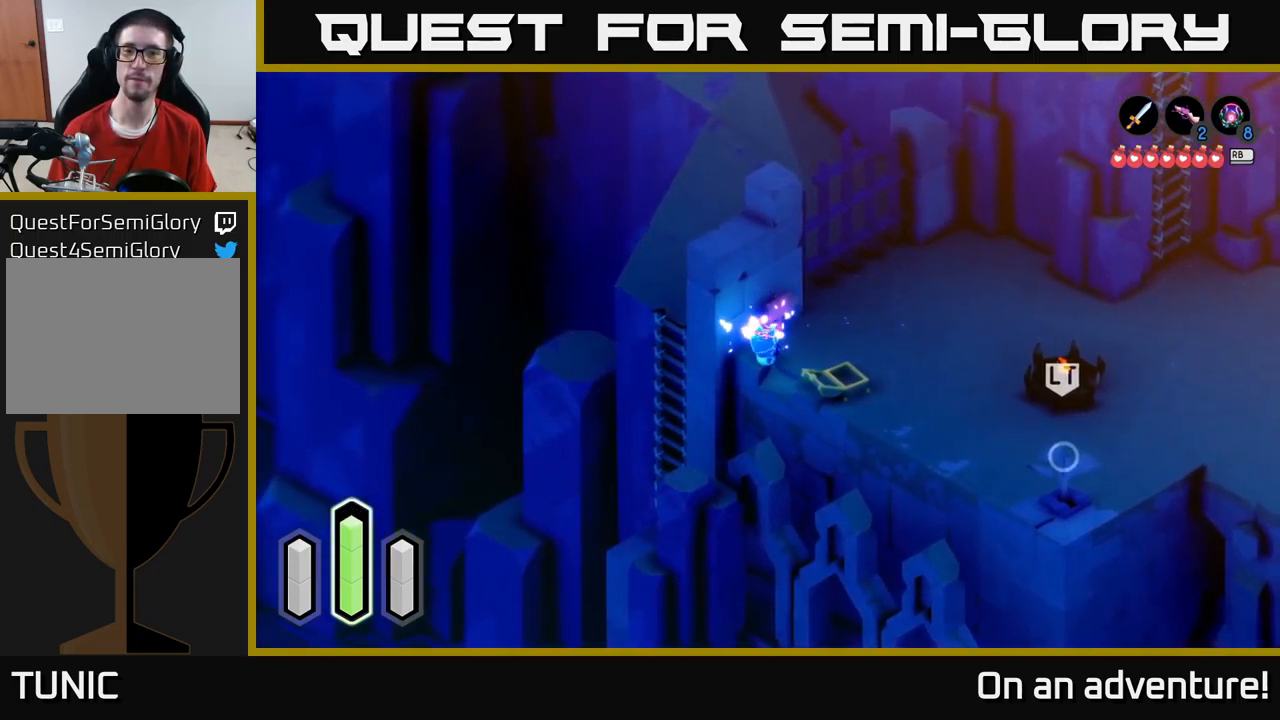
{"buttons": [], "left_stick": "right", "right_stick": "center", "events": [[133, "left_stick", "down-right"], [250, "left_stick", "right"]]}
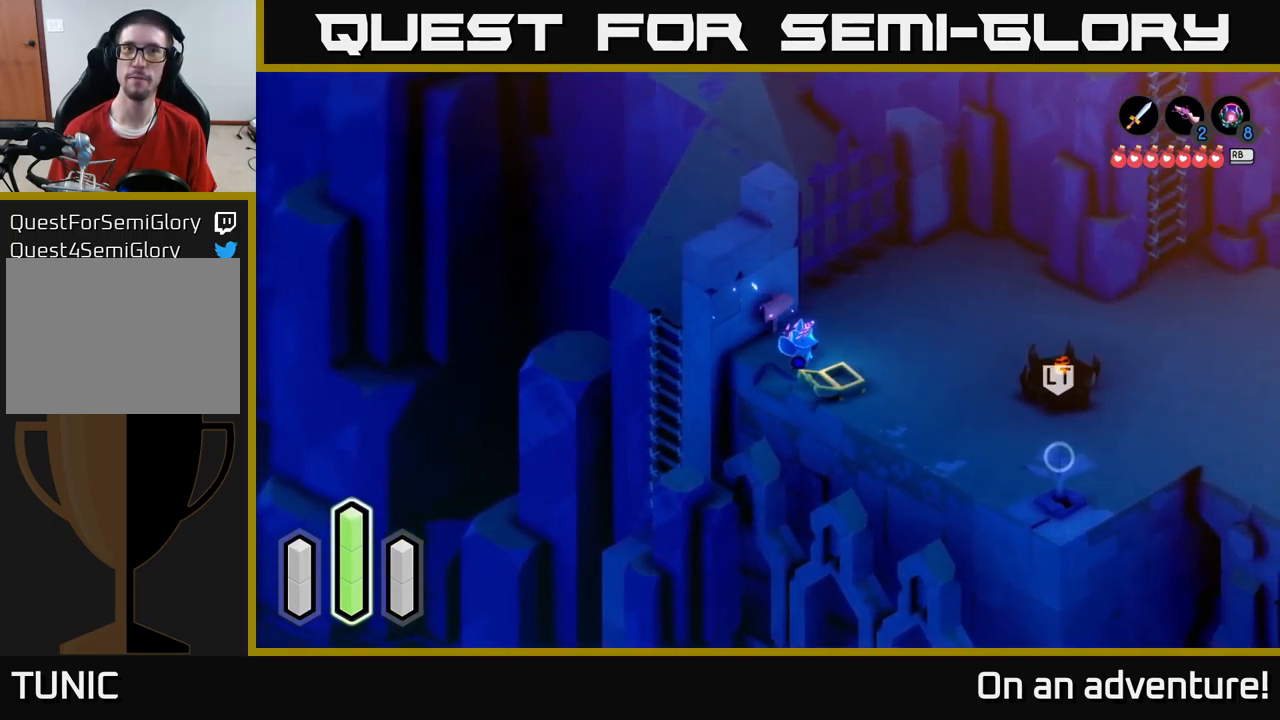
{"buttons": [], "left_stick": "down-left", "right_stick": "center", "events": [[33, "left_stick", "down"], [100, "left_stick", "down-left"], [266, "A", "down"], [466, "A", "up"]]}
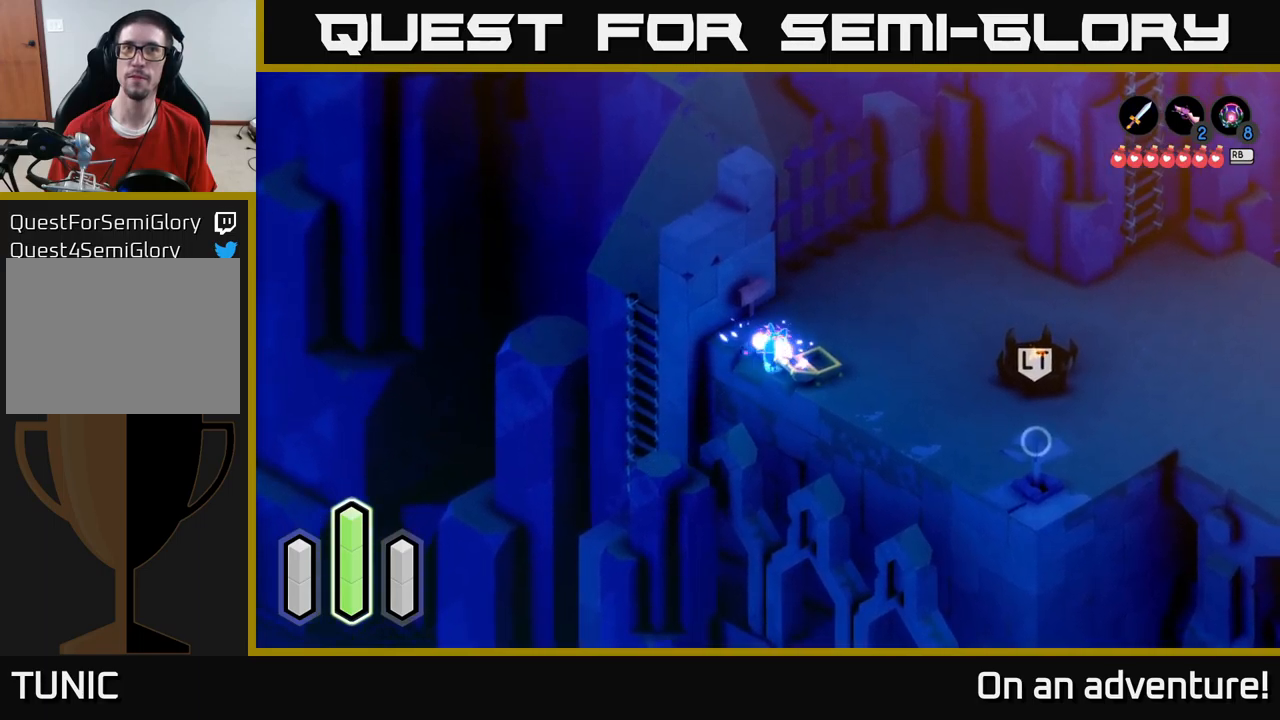
{"buttons": ["A"], "left_stick": "down-left", "right_stick": "center", "events": [[100, "A", "down"]]}
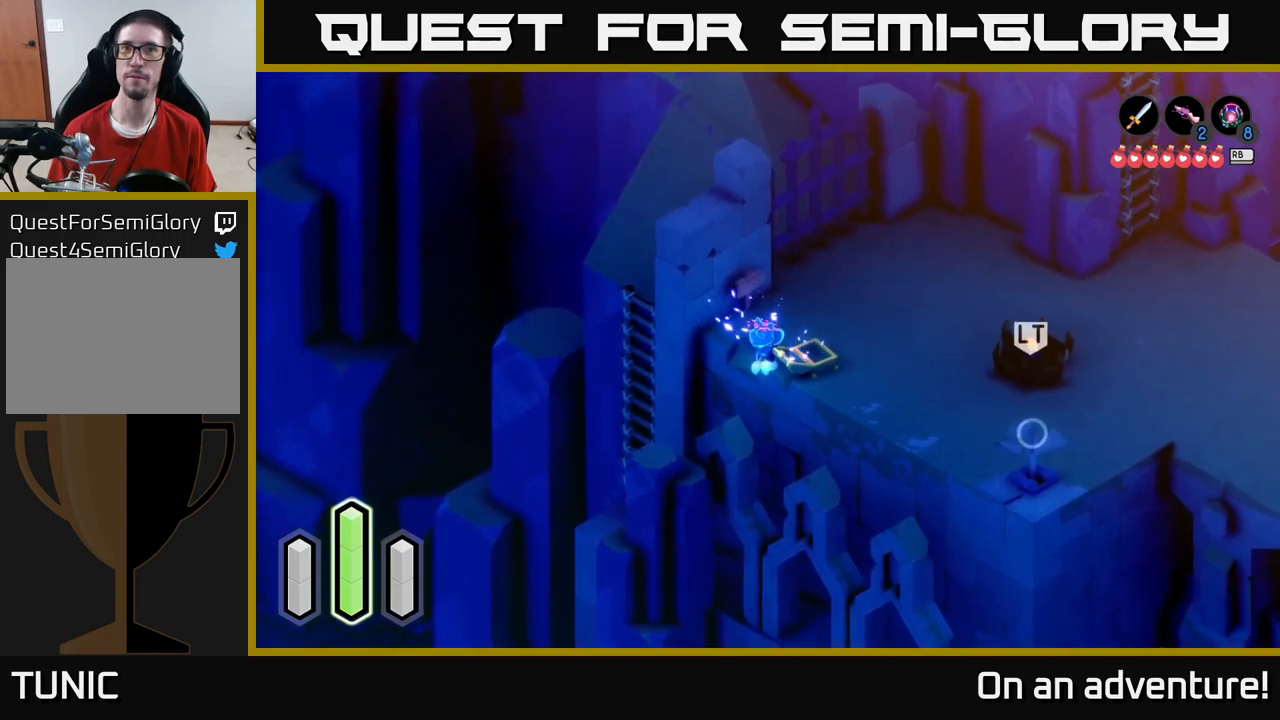
{"buttons": ["A"], "left_stick": "down-left", "right_stick": "center", "events": [[117, "left_stick", "up-left"], [417, "left_stick", "down-left"]]}